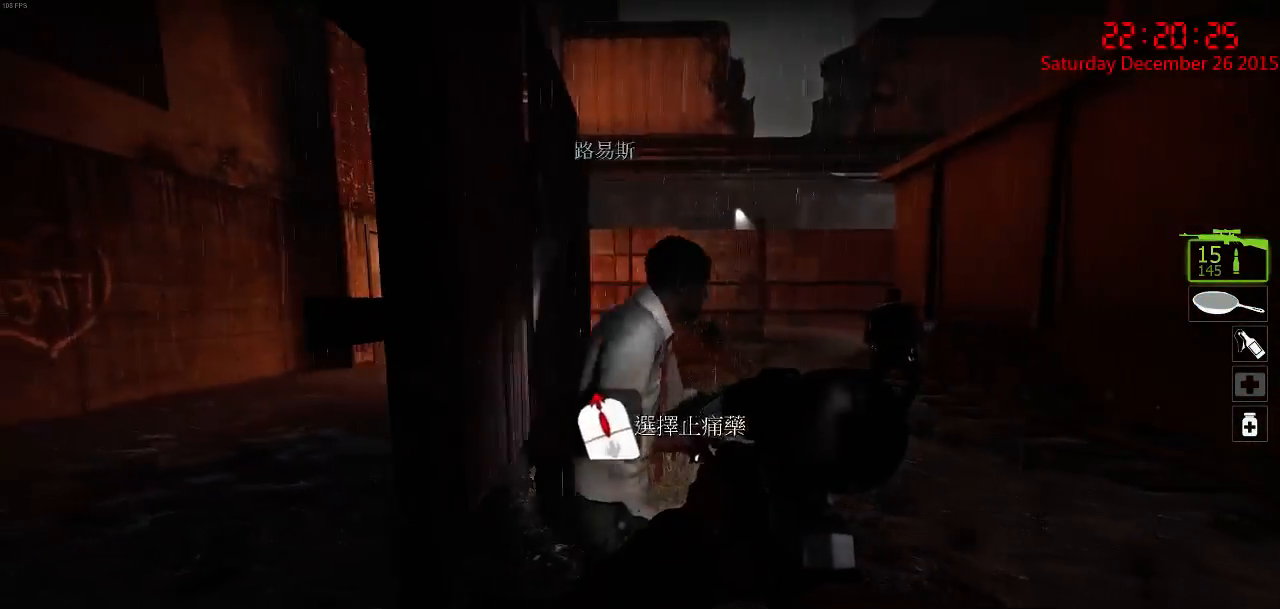
Gameplay with keyboard and mouse; each line is a JSON object with the keys and mouse buttons held at the frame after it. "events" lists presses ("down") and releases ("up") of "1", "2", "3", "4", "5", "a", "c", "caps_lock", "ctrl", "d", "e", "f", "g", "q", "r", "s", "shift", "space", "tab", "w", "x", "z", "mouse_left" and "mouse_right" between this image and that frame as [ms after this image, input, new state], when the widget could be followed in between. "mouse_left", "mouse_right" = the "left", "right" buttons of the "mouse" list. No other keys are recorded. Mouse movement is not recorded.
{"keys": ["d"], "mouse": [], "events": [[134, "w", "down"], [267, "w", "up"], [500, "a", "up"], [500, "d", "down"]]}
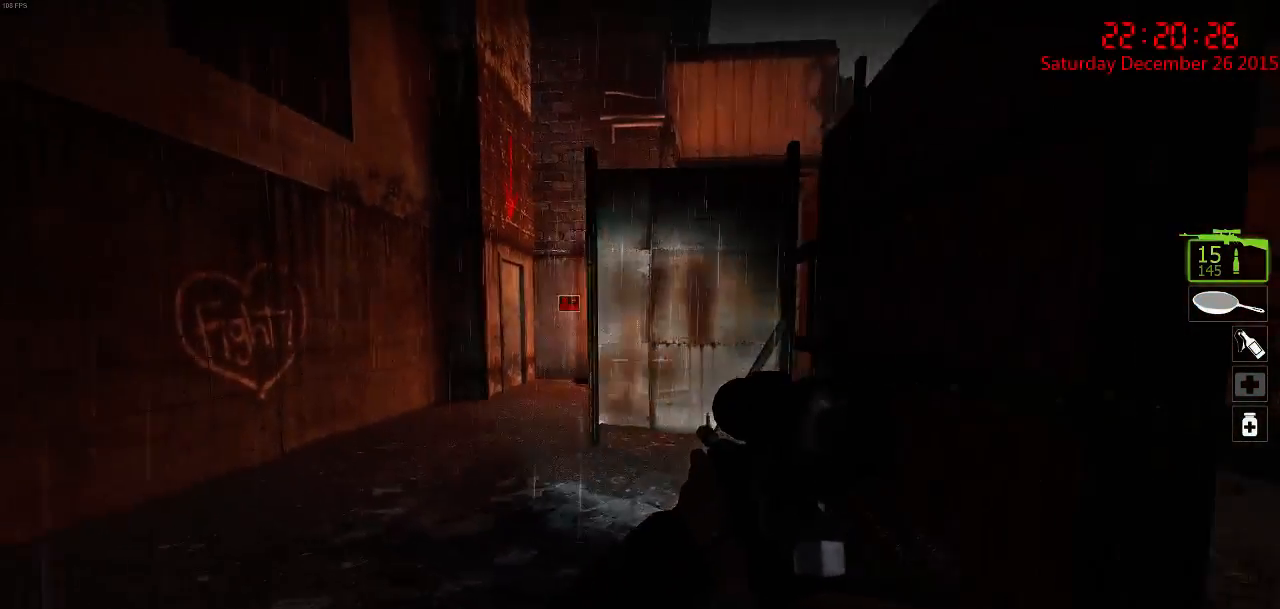
{"keys": ["a", "w"], "mouse": [], "events": [[167, "d", "up"], [200, "a", "down"], [484, "w", "down"]]}
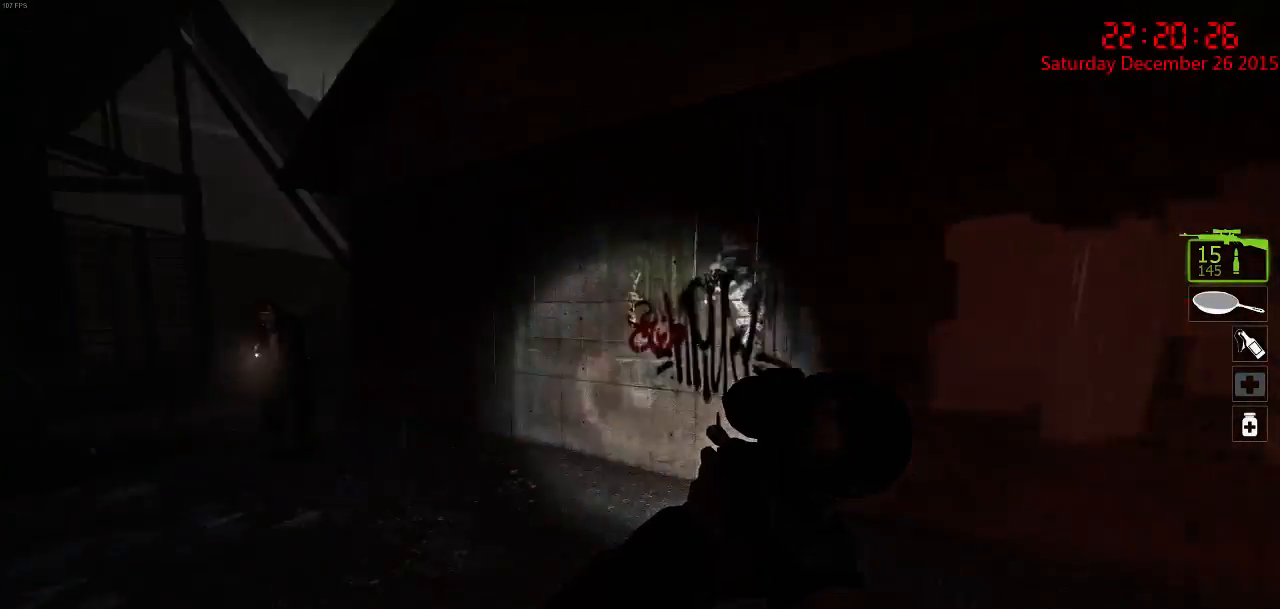
{"keys": ["a"], "mouse": [], "events": [[350, "w", "up"]]}
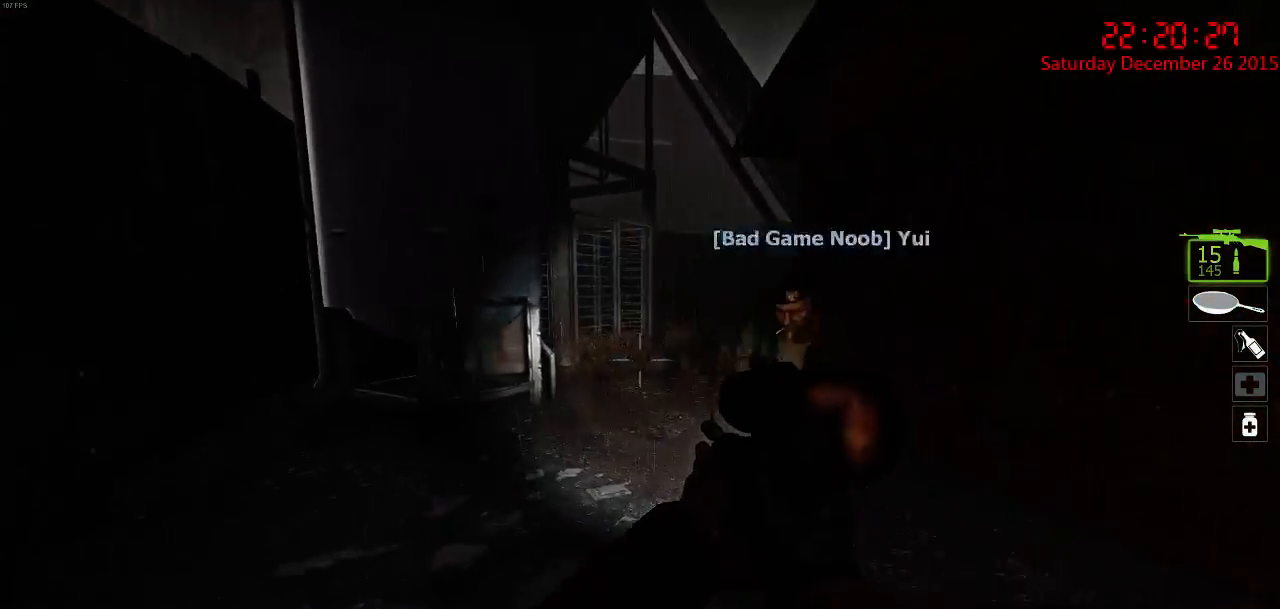
{"keys": ["a", "w"], "mouse": [], "events": [[17, "w", "down"]]}
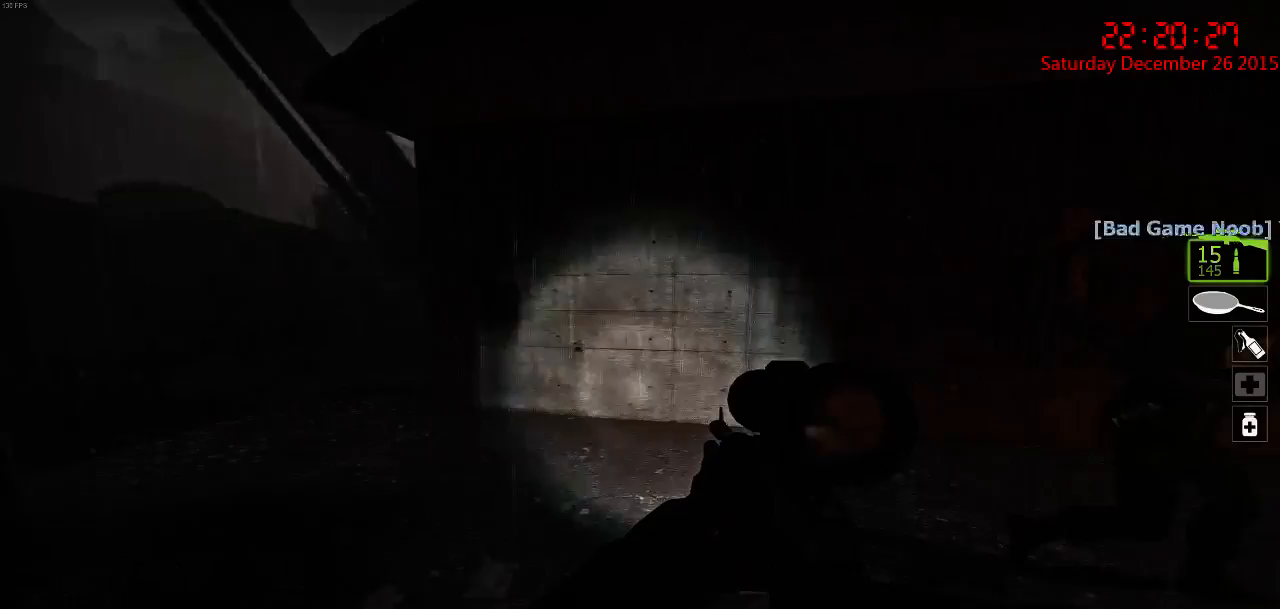
{"keys": ["d"], "mouse": [], "events": [[167, "w", "up"], [400, "a", "up"], [434, "d", "down"]]}
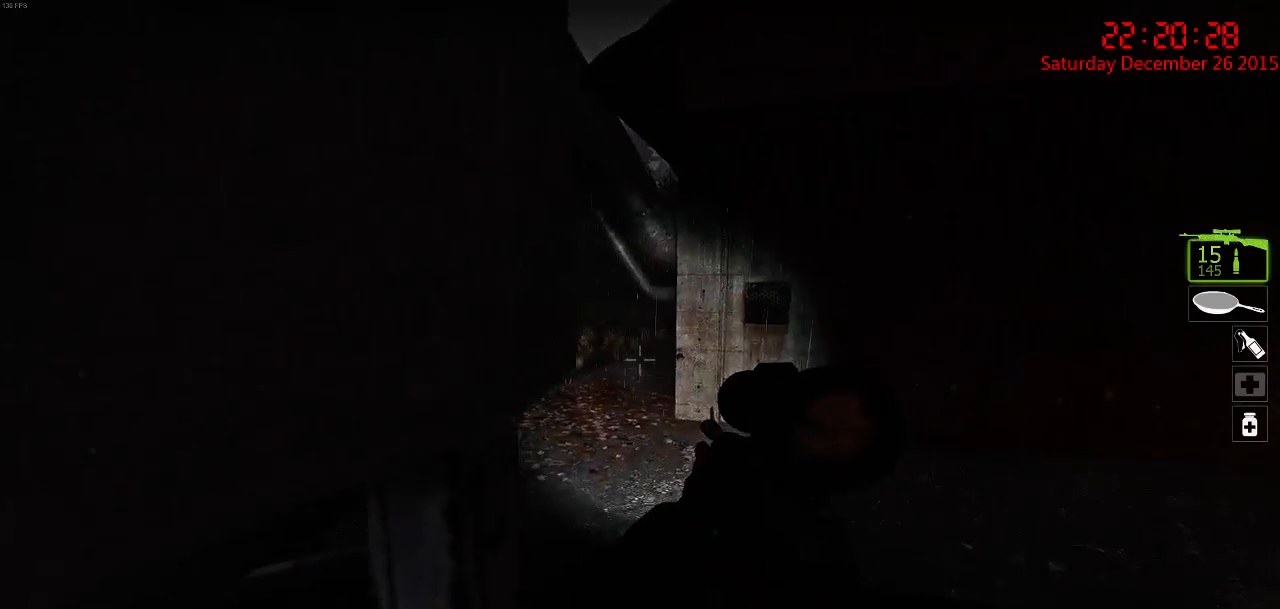
{"keys": ["w"], "mouse": [], "events": [[234, "w", "down"], [284, "a", "down"], [284, "d", "up"], [384, "a", "up"]]}
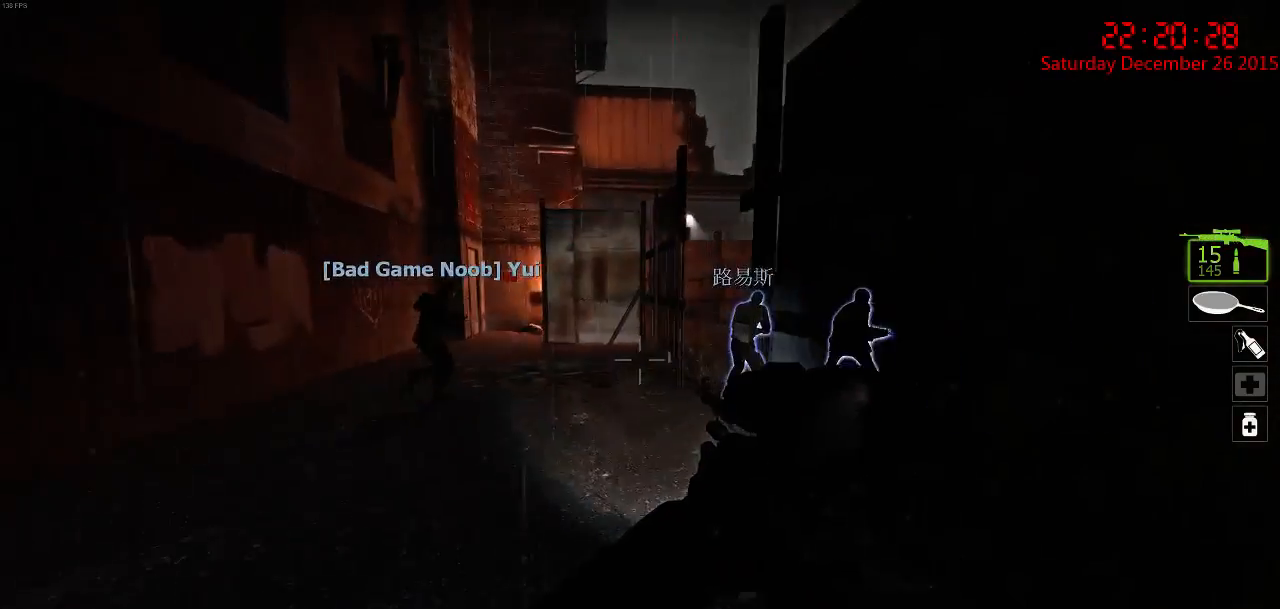
{"keys": ["w"], "mouse": [], "events": []}
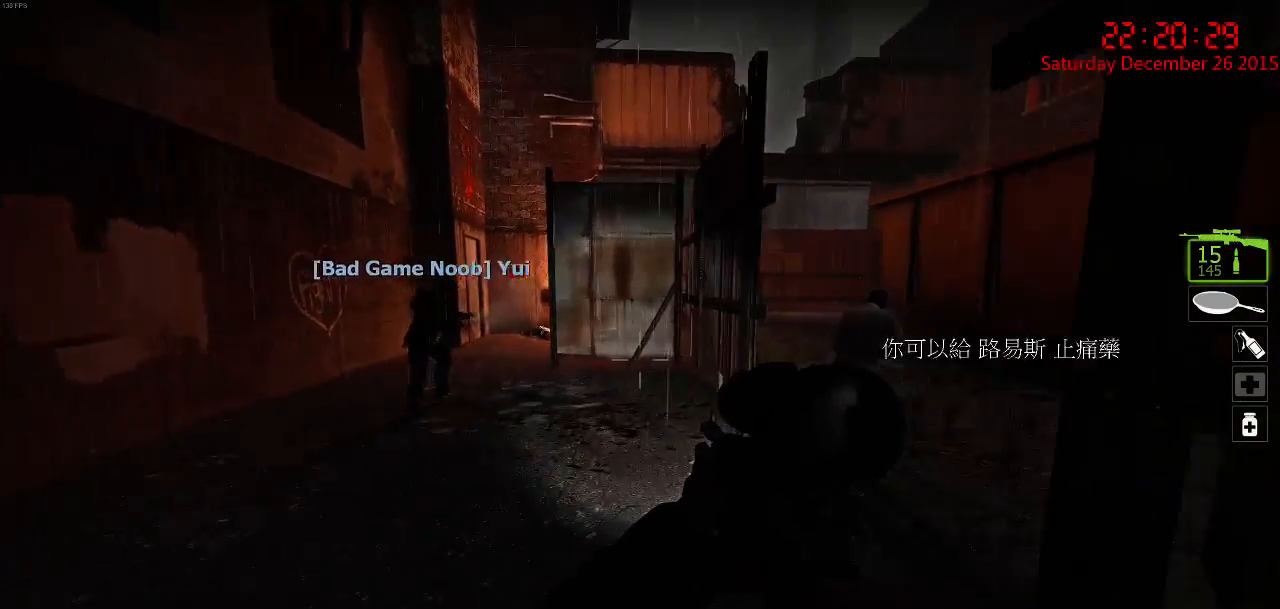
{"keys": [], "mouse": [], "events": [[400, "w", "up"]]}
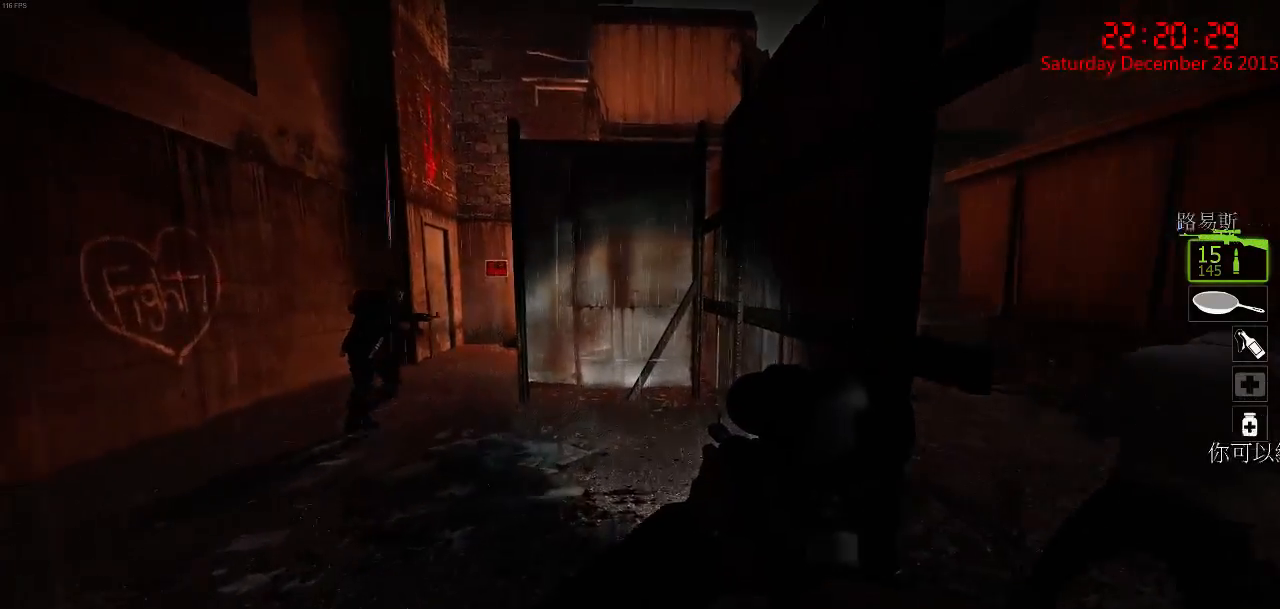
{"keys": ["a", "w"], "mouse": [], "events": [[34, "a", "down"], [67, "w", "down"]]}
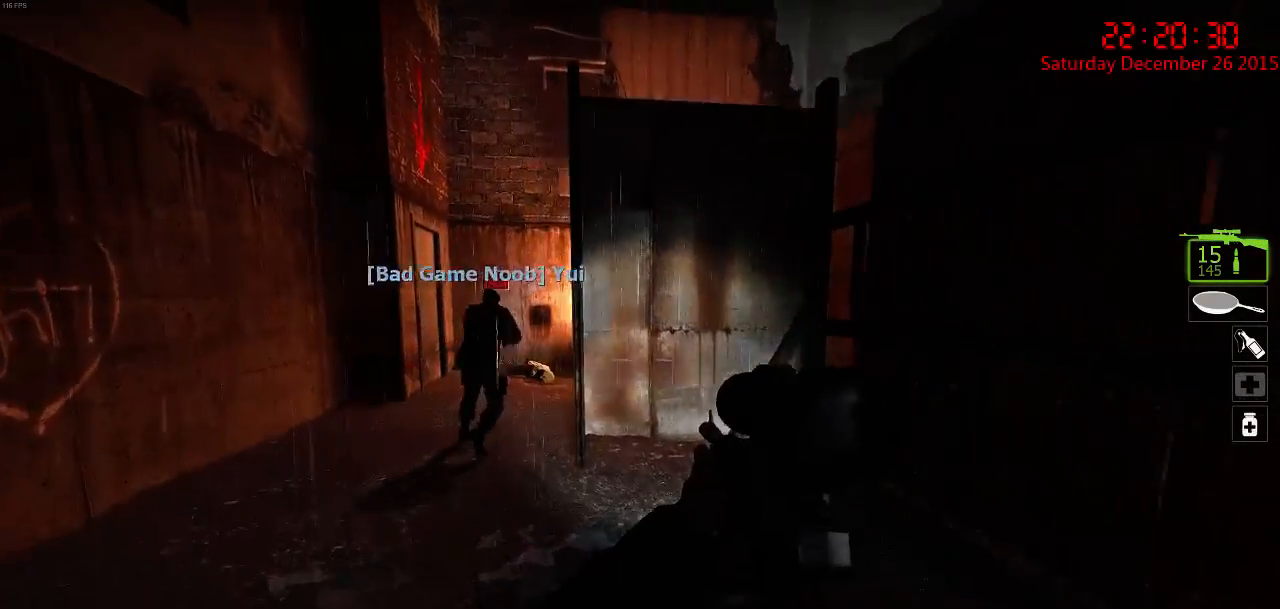
{"keys": [], "mouse": [], "events": [[417, "w", "up"], [484, "a", "up"]]}
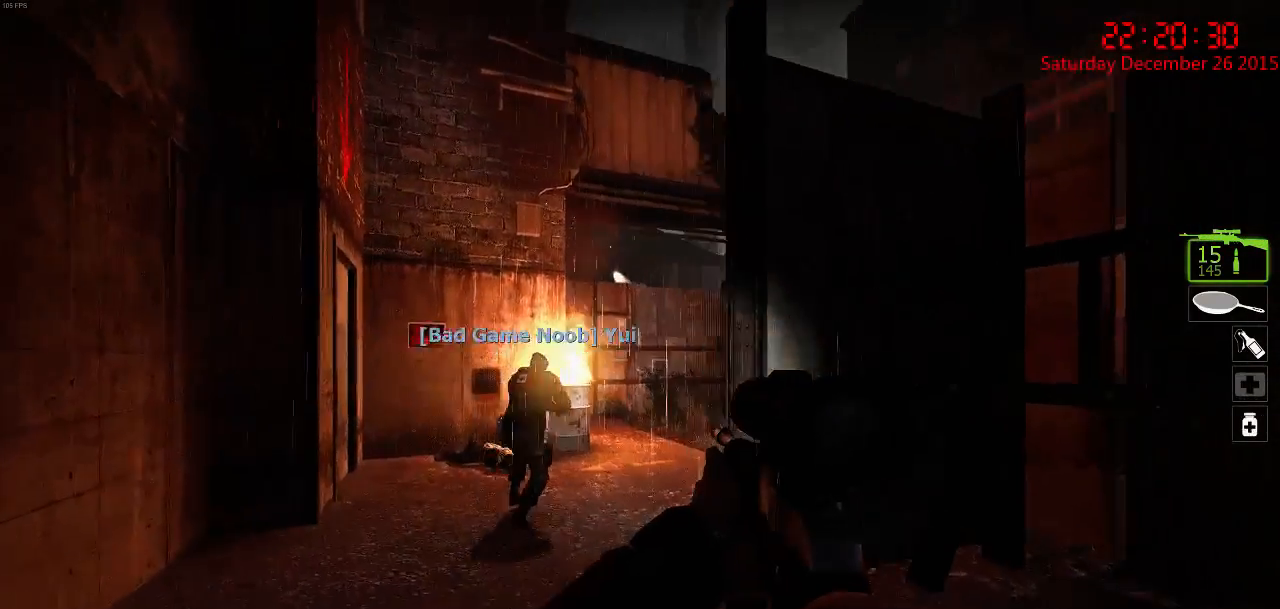
{"keys": ["a", "w"], "mouse": [], "events": [[50, "d", "down"], [117, "w", "down"], [217, "d", "up"], [284, "w", "up"], [434, "a", "down"], [500, "w", "down"]]}
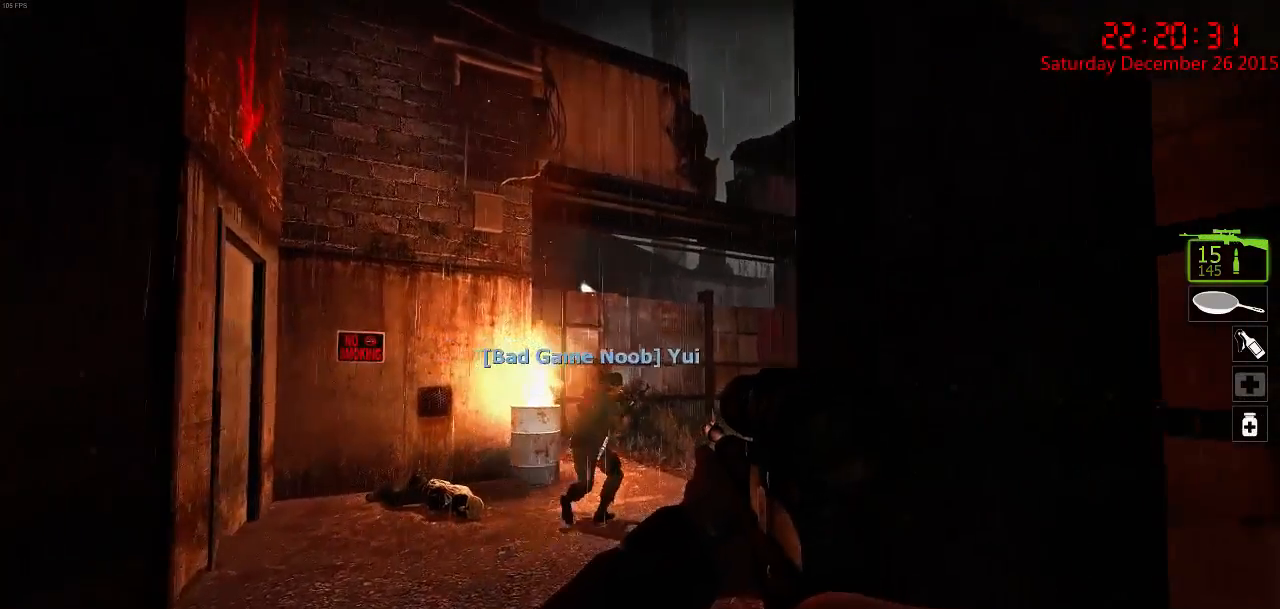
{"keys": ["d"], "mouse": [], "events": [[67, "a", "up"], [67, "w", "up"], [200, "a", "down"], [267, "w", "down"], [367, "w", "up"], [417, "a", "up"], [484, "d", "down"]]}
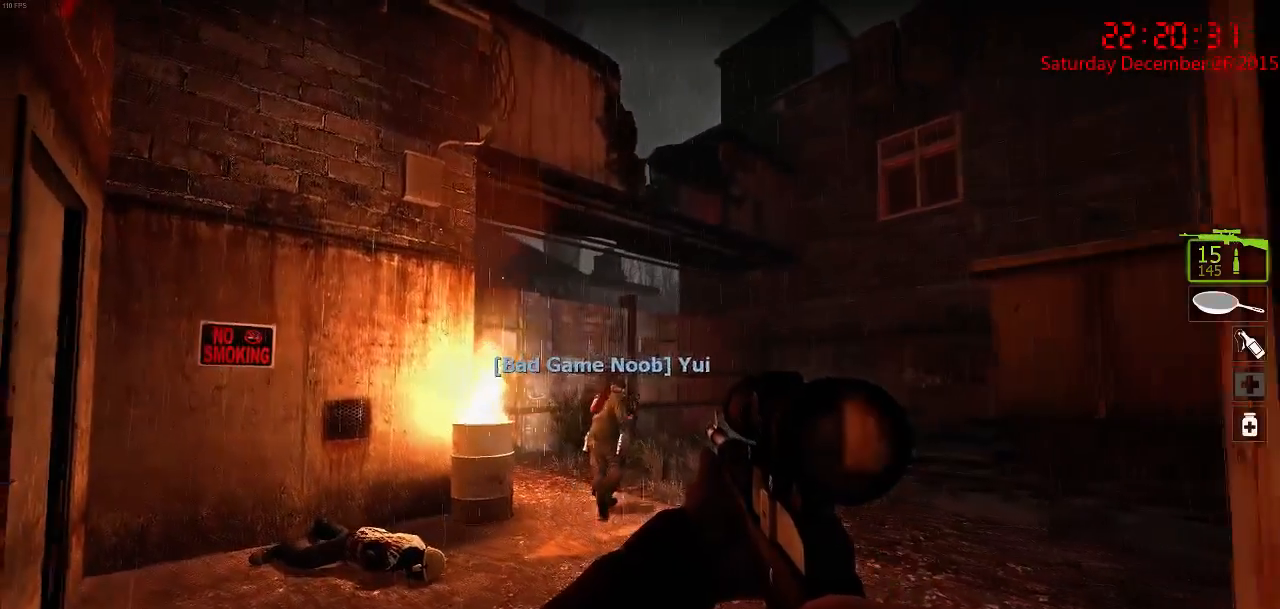
{"keys": [], "mouse": [], "events": [[117, "d", "up"], [334, "s", "down"], [350, "d", "down"], [450, "d", "up"], [450, "s", "up"]]}
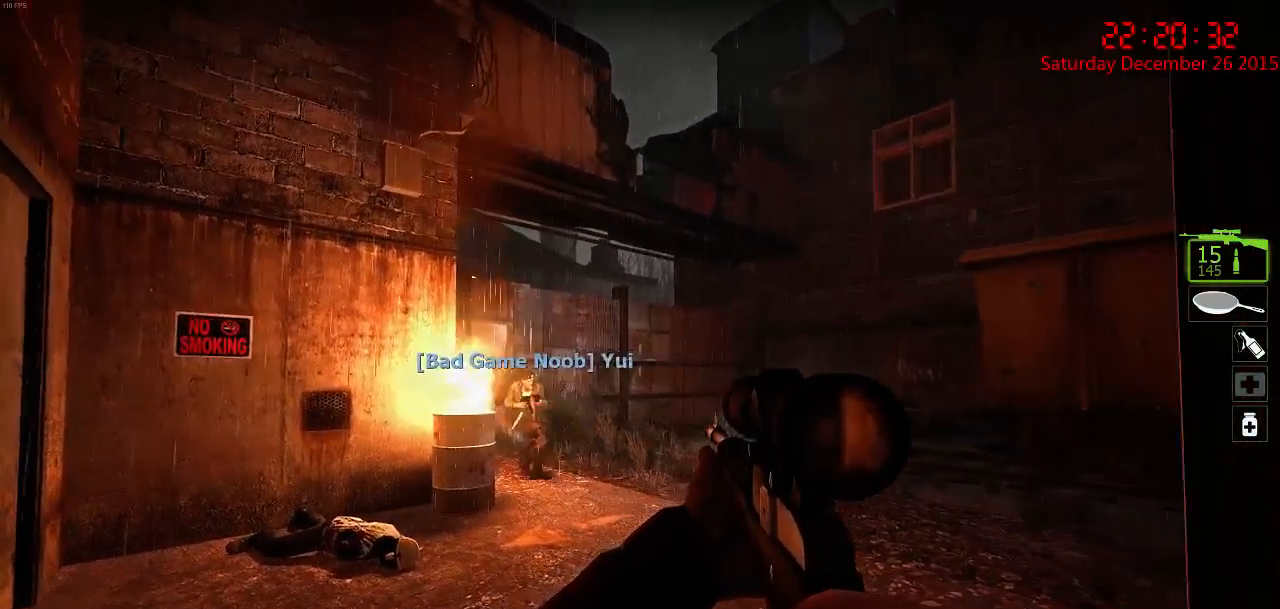
{"keys": ["d"], "mouse": [], "events": [[84, "a", "down"], [134, "w", "down"], [384, "a", "up"], [384, "w", "up"], [434, "d", "down"]]}
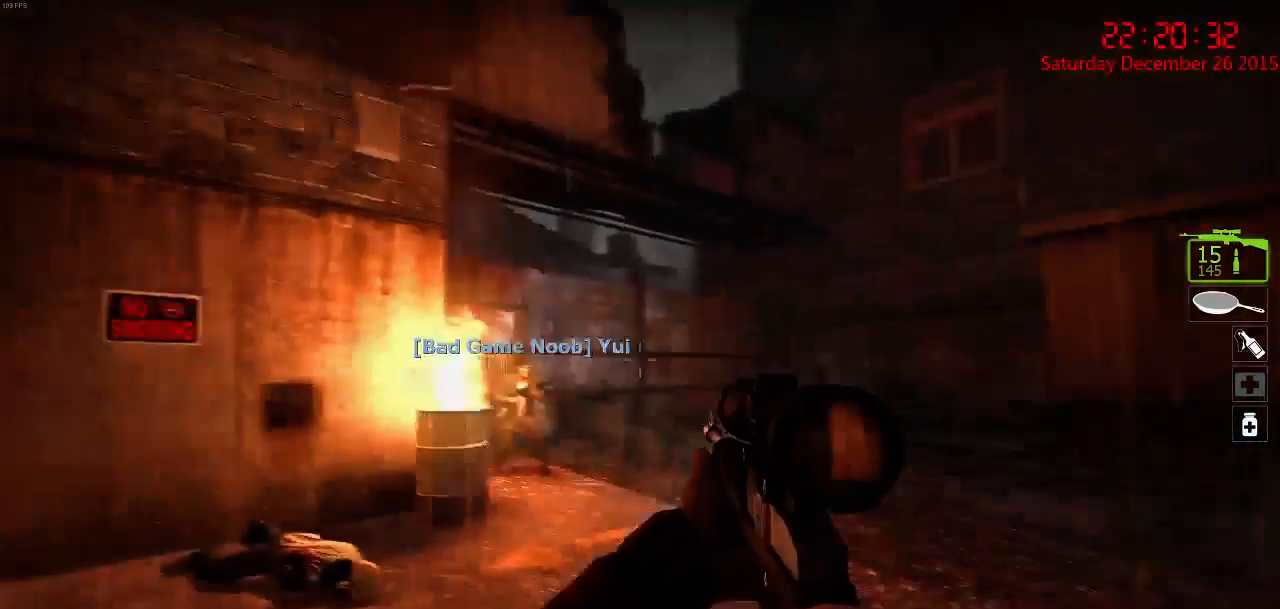
{"keys": [], "mouse": [], "events": [[34, "s", "down"], [100, "d", "up"], [167, "a", "down"], [200, "a", "up"], [267, "s", "up"]]}
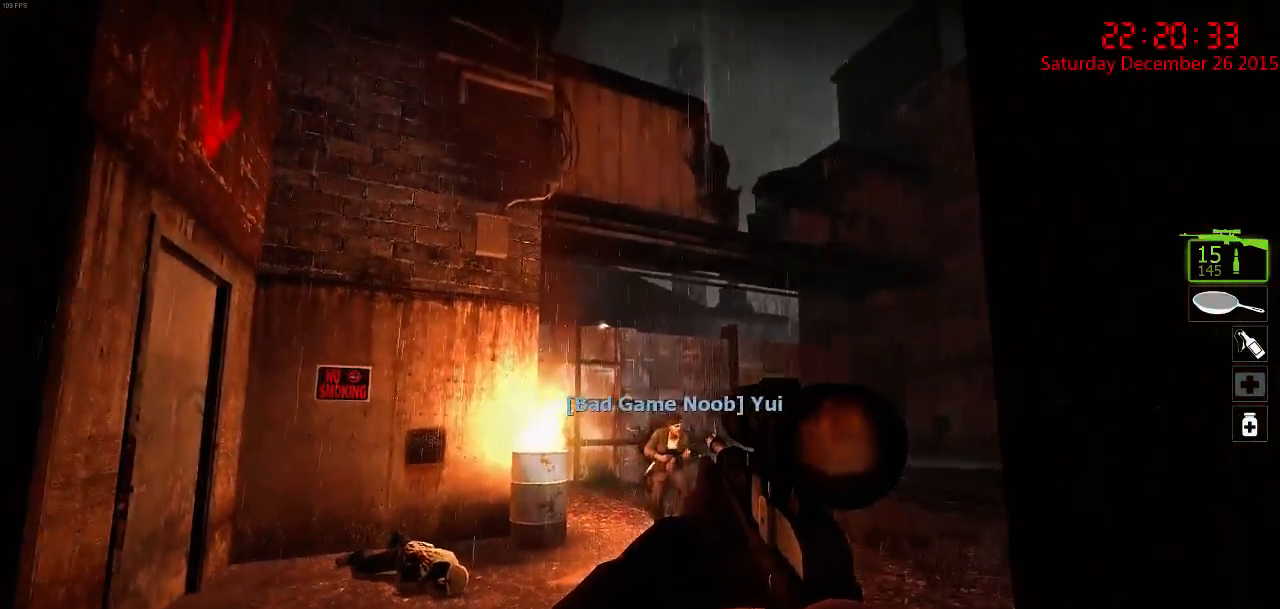
{"keys": ["w"], "mouse": [], "events": [[67, "w", "down"], [167, "a", "down"], [250, "a", "up"], [284, "w", "up"], [484, "w", "down"]]}
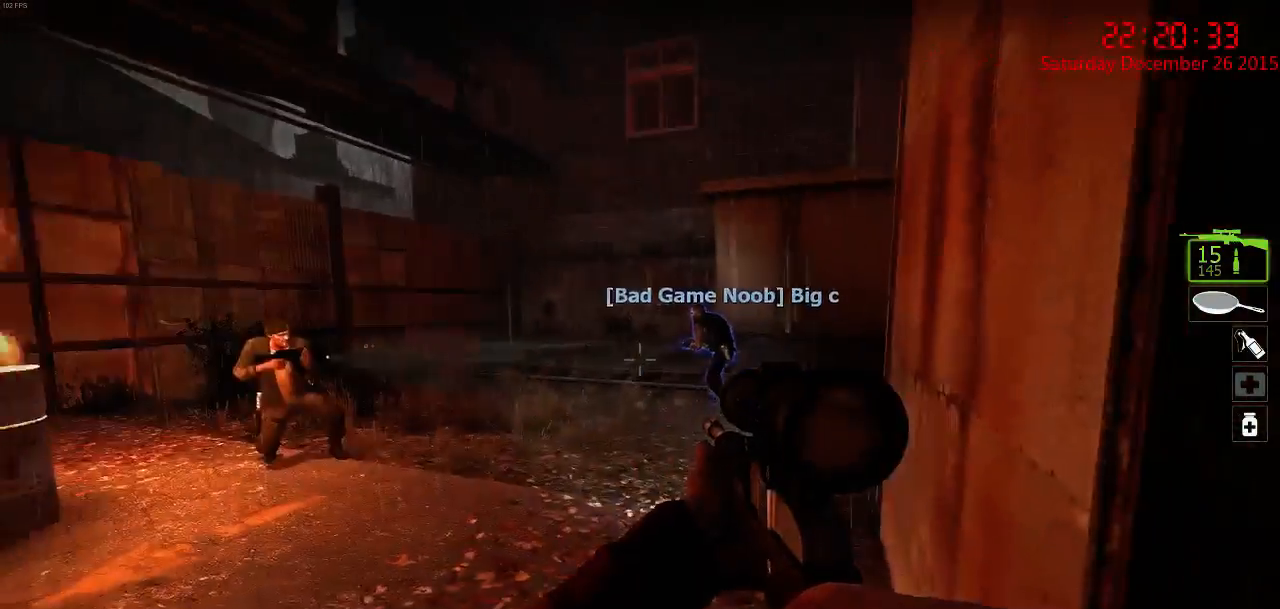
{"keys": ["a"], "mouse": [], "events": [[50, "a", "down"], [250, "w", "up"], [384, "s", "down"], [450, "s", "up"]]}
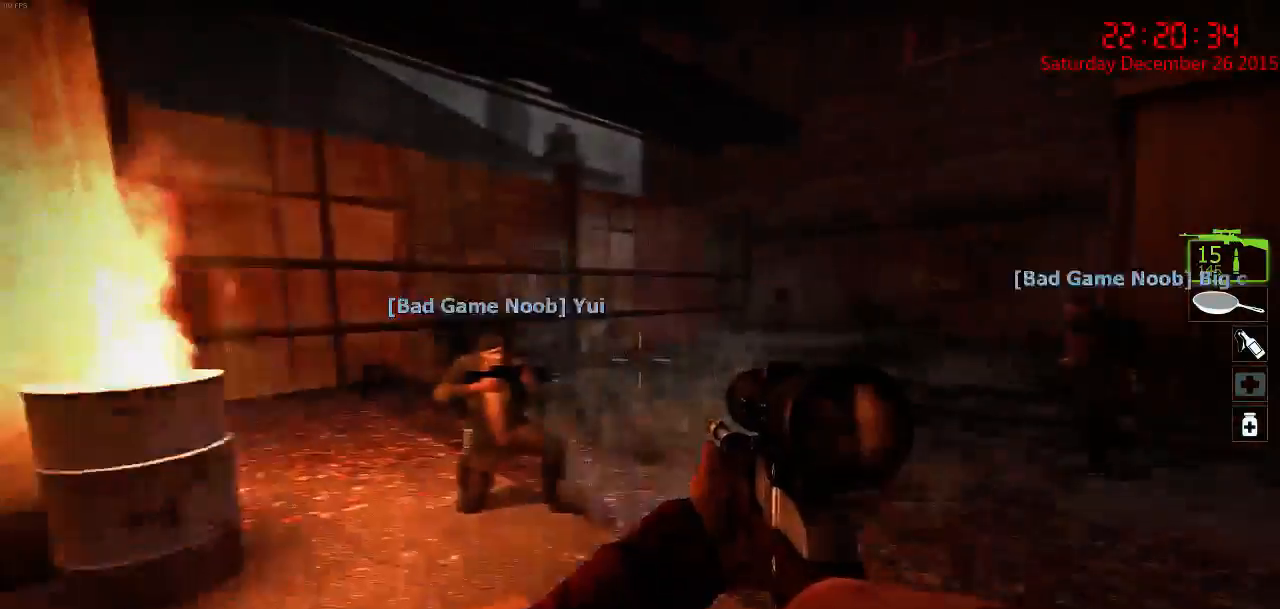
{"keys": [], "mouse": [], "events": [[100, "a", "up"], [100, "d", "down"], [334, "d", "up"], [400, "a", "down"], [500, "a", "up"]]}
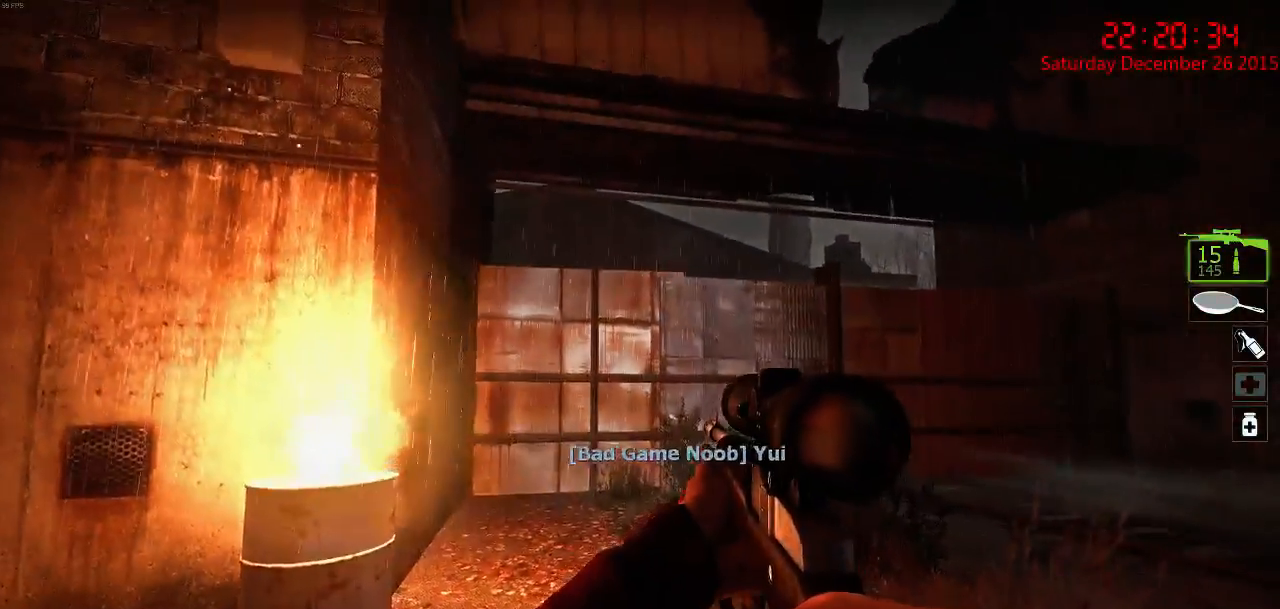
{"keys": ["a"], "mouse": [], "events": [[100, "d", "down"], [134, "s", "down"], [167, "d", "up"], [317, "a", "down"], [484, "s", "up"]]}
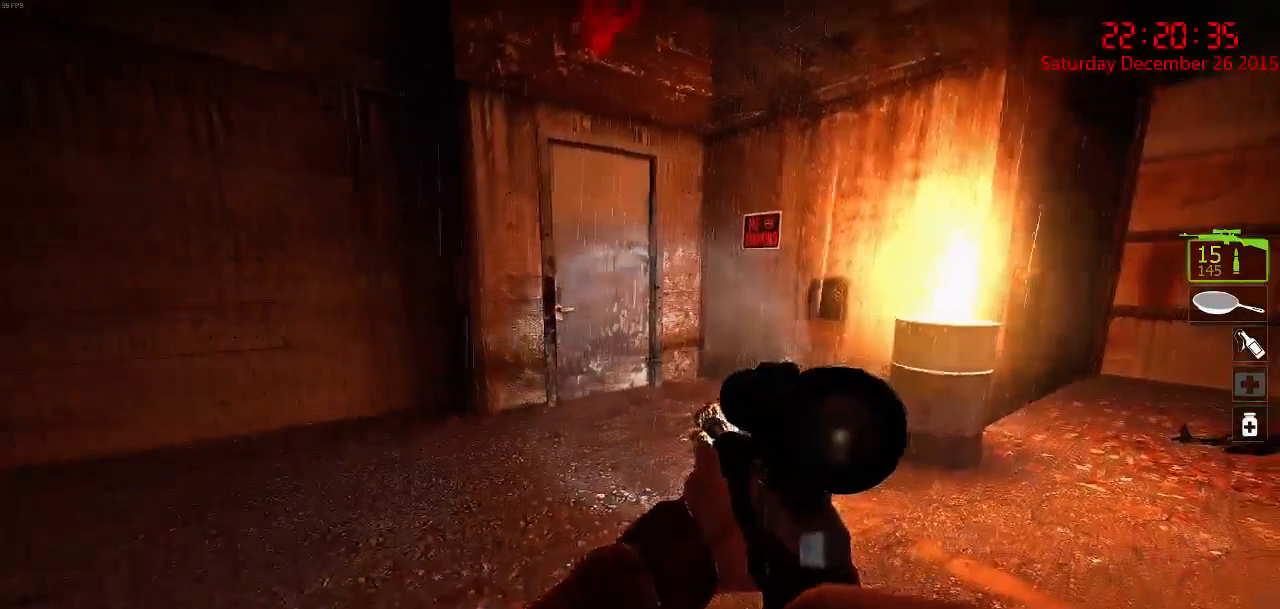
{"keys": [], "mouse": [], "events": [[50, "a", "up"], [284, "a", "down"], [417, "a", "up"]]}
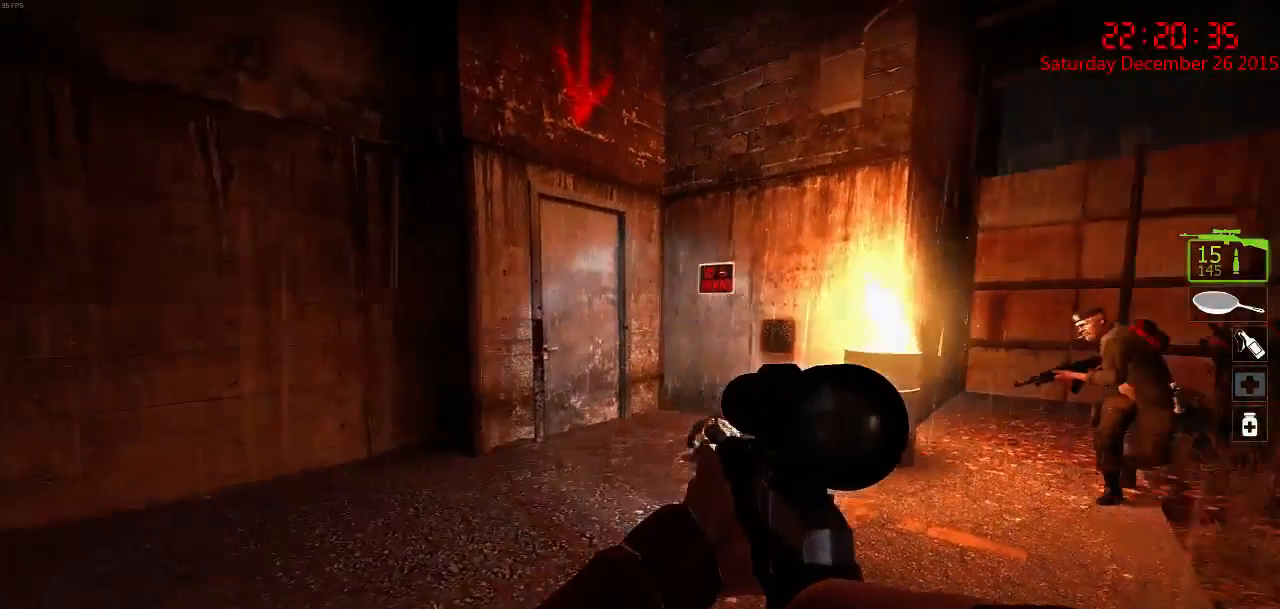
{"keys": [], "mouse": [], "events": [[84, "s", "down"], [117, "a", "down"], [184, "s", "up"], [217, "a", "up"], [434, "a", "down"], [500, "a", "up"]]}
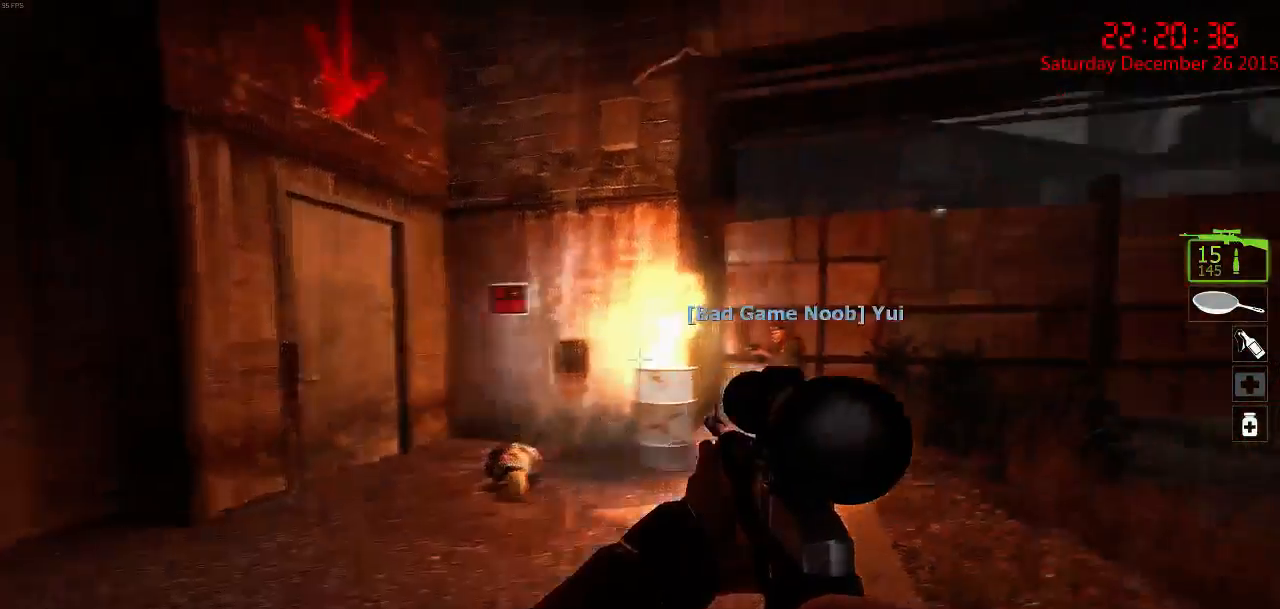
{"keys": ["s"], "mouse": [], "events": [[434, "s", "down"]]}
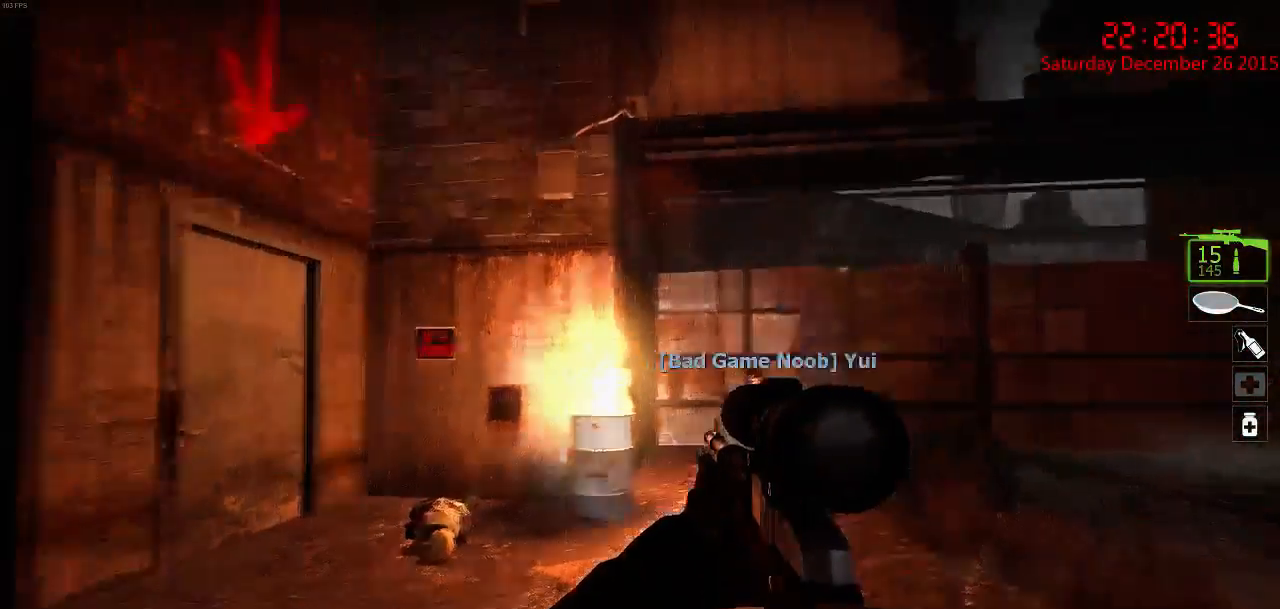
{"keys": [], "mouse": [], "events": [[34, "s", "up"]]}
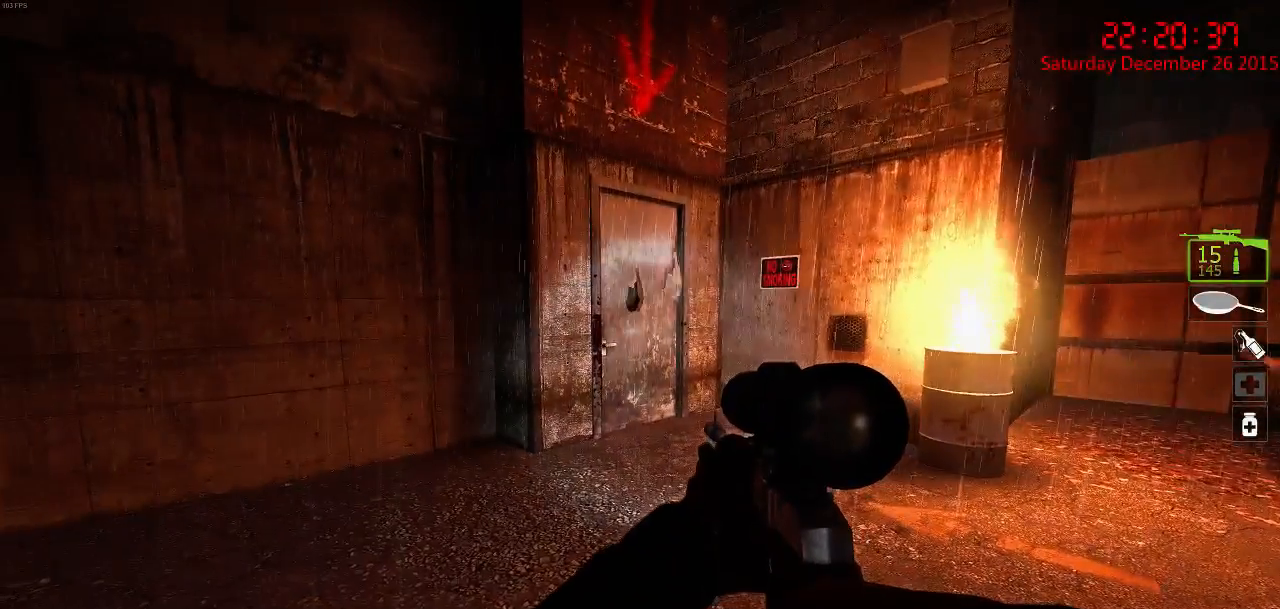
{"keys": [], "mouse": [], "events": []}
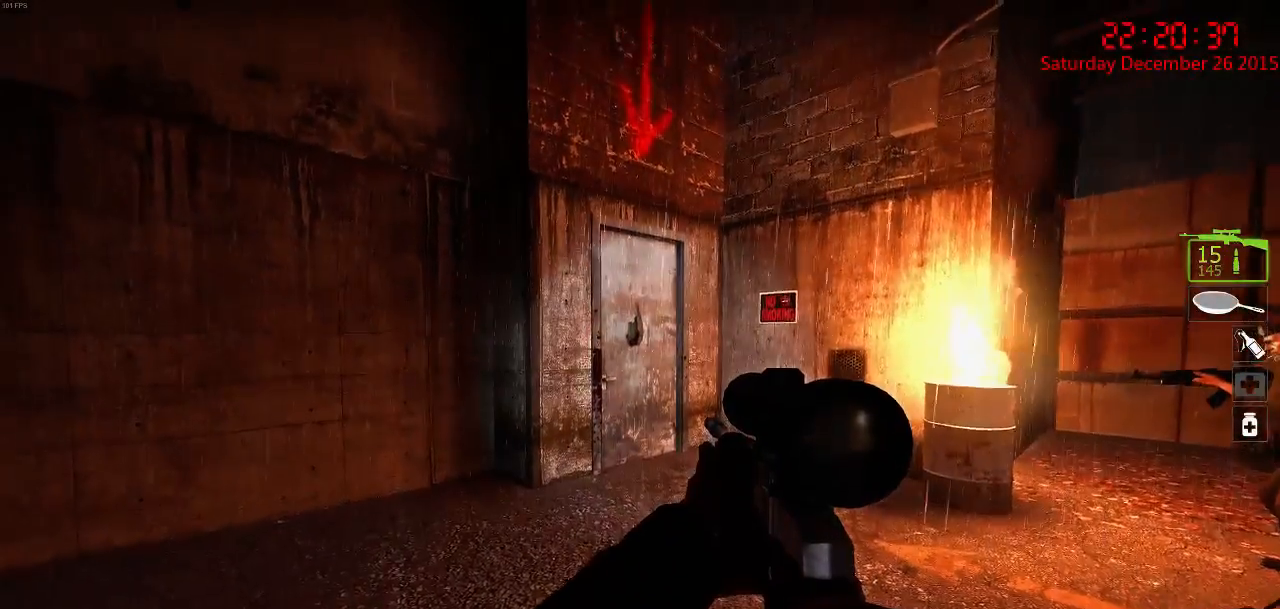
{"keys": [], "mouse": [], "events": [[50, "d", "down"], [50, "w", "down"], [217, "d", "up"], [217, "w", "up"], [284, "a", "down"], [350, "a", "up"]]}
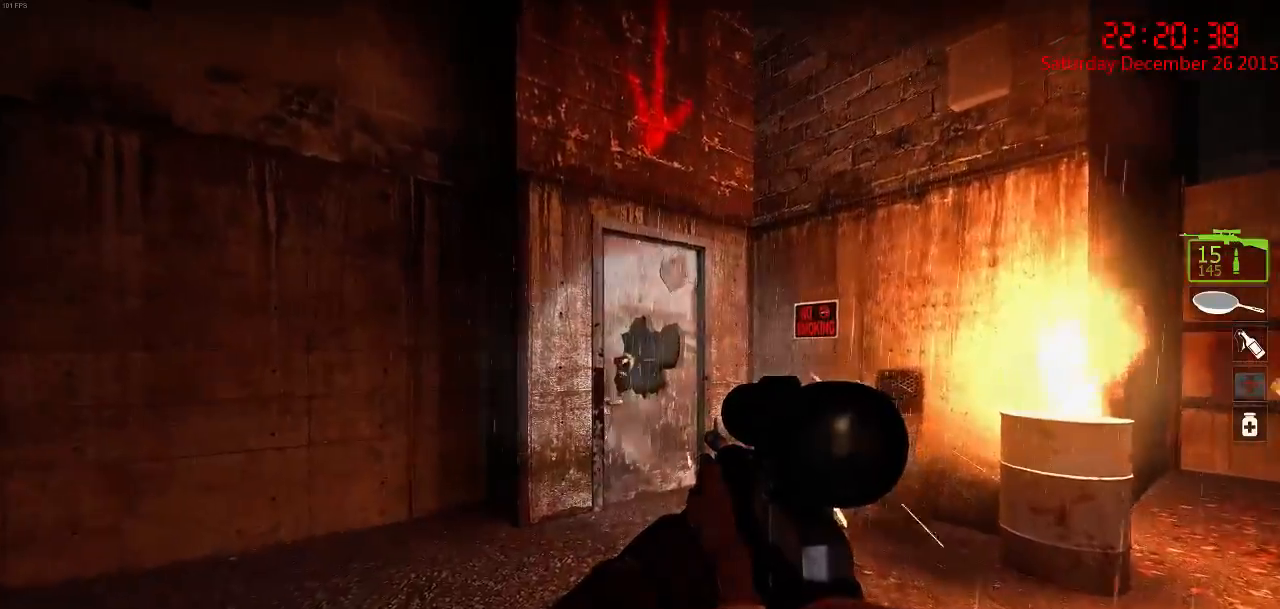
{"keys": [], "mouse": [], "events": [[100, "mouse_left", "down"], [200, "mouse_left", "up"], [334, "mouse_left", "down"], [467, "mouse_left", "up"]]}
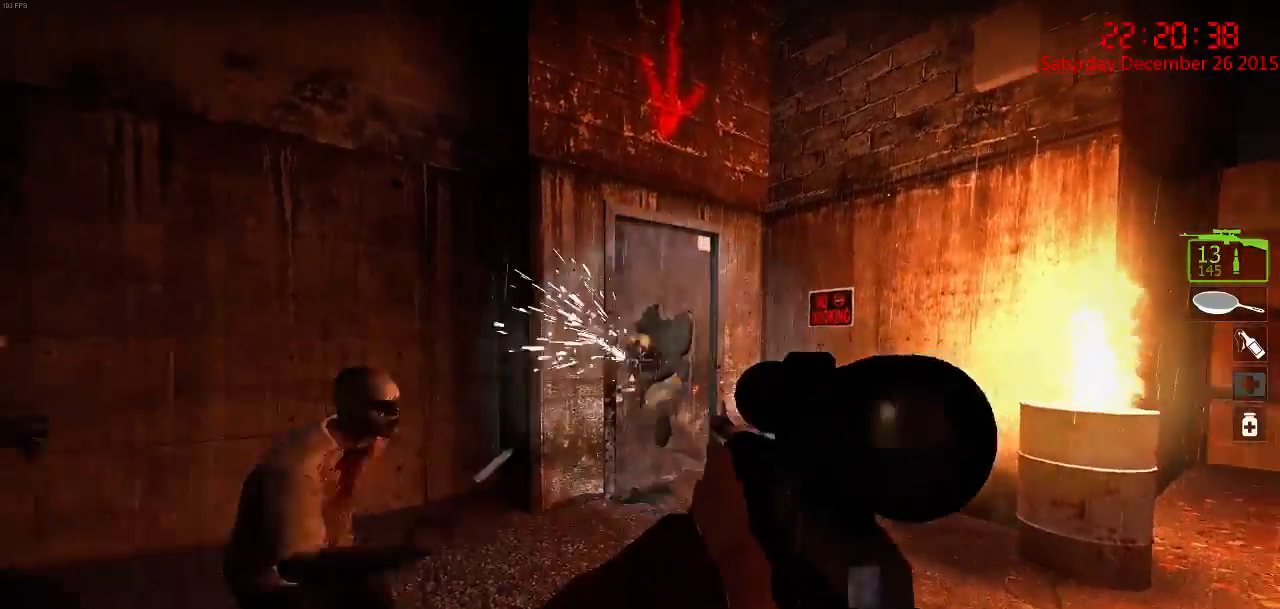
{"keys": ["d"], "mouse": ["right"], "events": [[134, "mouse_left", "down"], [234, "mouse_left", "up"], [234, "s", "down"], [350, "mouse_right", "down"], [350, "s", "up"], [417, "mouse_right", "up"], [417, "q", "down"], [450, "d", "down"], [484, "mouse_right", "down"], [484, "q", "up"]]}
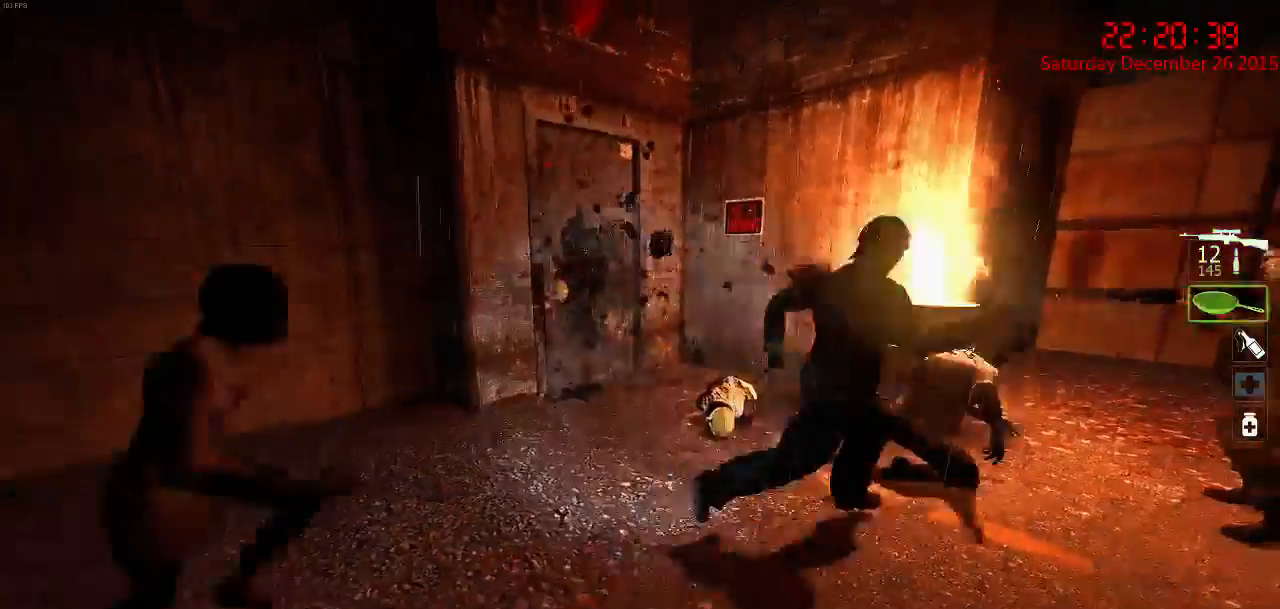
{"keys": ["d", "w"], "mouse": ["left"], "events": [[17, "w", "down"], [84, "mouse_right", "up"], [150, "mouse_right", "down"], [184, "d", "up"], [250, "mouse_right", "up"], [384, "d", "down"], [450, "mouse_left", "down"]]}
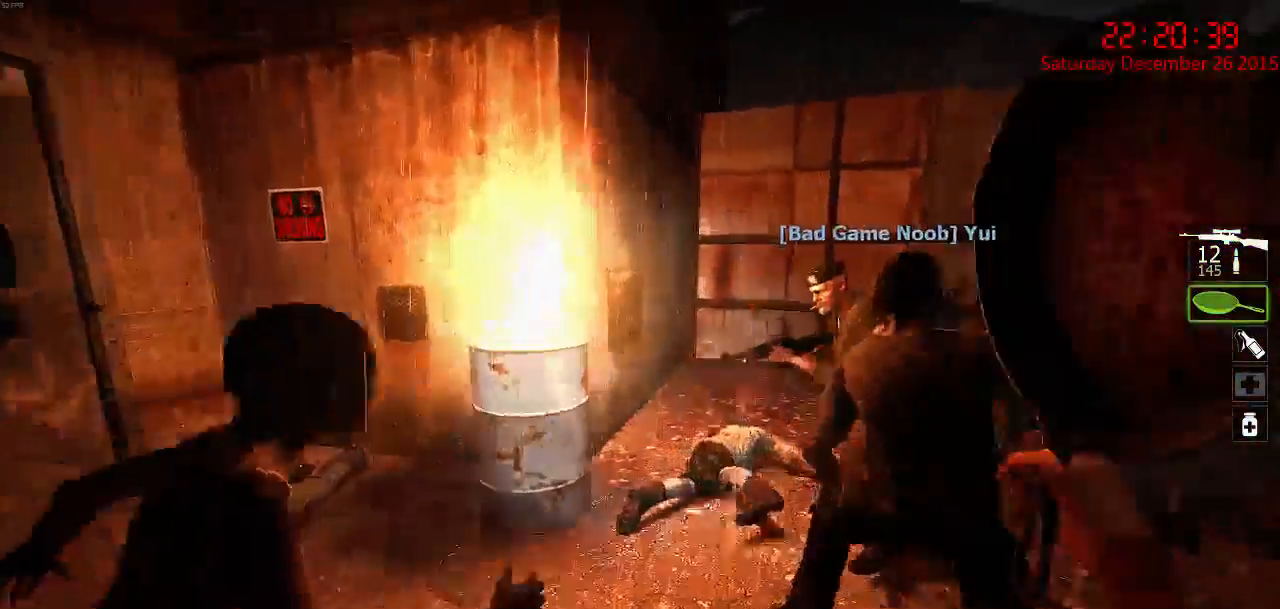
{"keys": ["a", "w"], "mouse": ["right"], "events": [[17, "a", "down"], [17, "d", "up"], [100, "w", "up"], [167, "a", "up"], [167, "d", "down"], [234, "s", "down"], [334, "s", "up"], [367, "mouse_left", "up"], [434, "a", "down"], [434, "d", "up"], [467, "mouse_right", "down"], [500, "w", "down"]]}